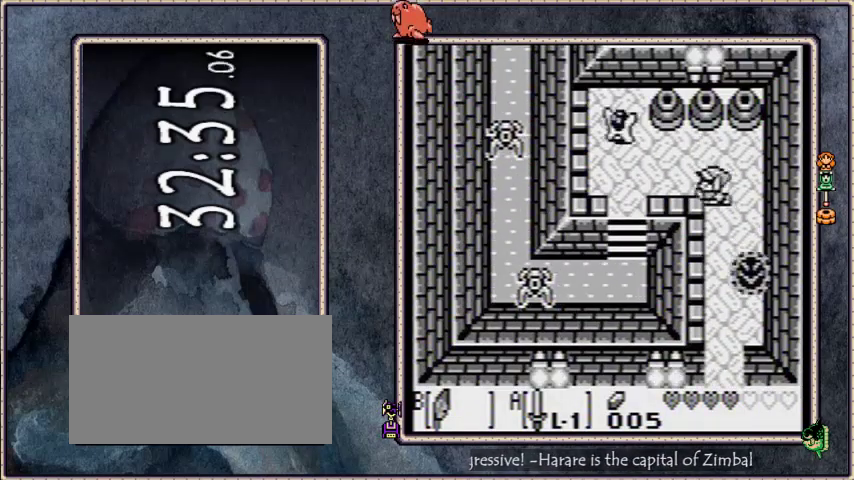
Gameplay with a controller; each line is a JSON object with the inputs held at the frame after it. "events" lists button and stick changes between this image and that frame as [ms after this image, input, new state], when the widget could be followed in between. Not read: L3 R3.
{"buttons": ["DPAD_DOWN"], "events": [[33, "B", "down"], [200, "B", "up"], [333, "DPAD_DOWN", "down"], [333, "DPAD_LEFT", "up"], [400, "DPAD_RIGHT", "down"], [500, "DPAD_RIGHT", "up"]]}
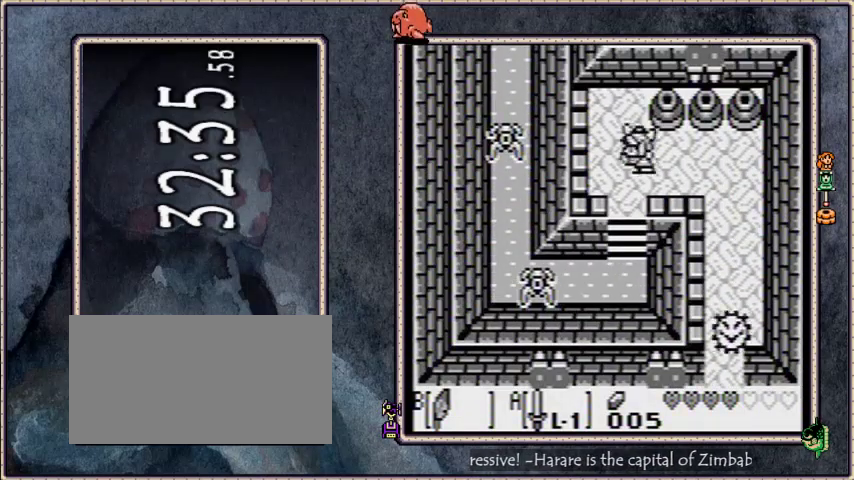
{"buttons": ["DPAD_DOWN"], "events": []}
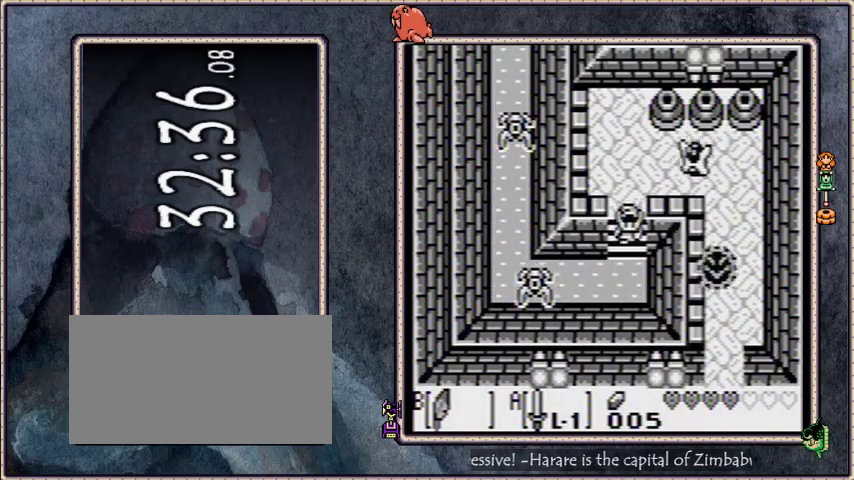
{"buttons": ["B", "DPAD_LEFT"], "events": [[167, "DPAD_LEFT", "down"], [200, "DPAD_DOWN", "up"], [267, "B", "down"]]}
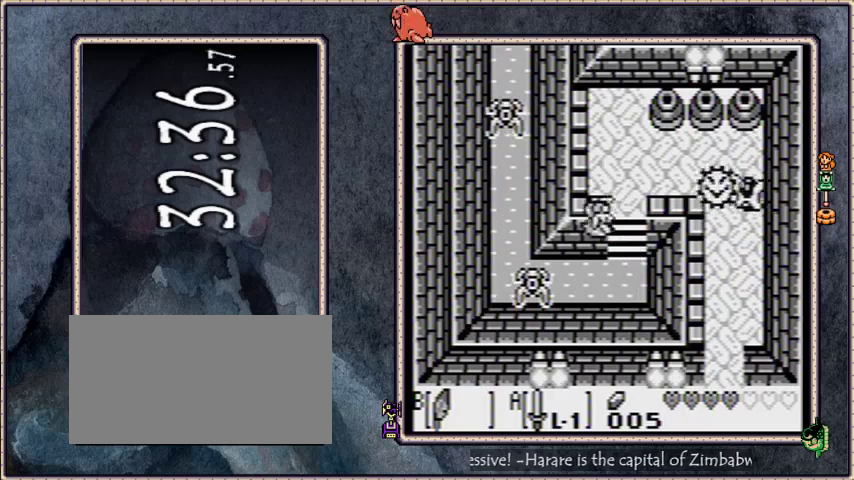
{"buttons": ["B", "DPAD_UP", "DPAD_LEFT"], "events": [[34, "B", "up"], [401, "B", "down"], [401, "DPAD_UP", "down"]]}
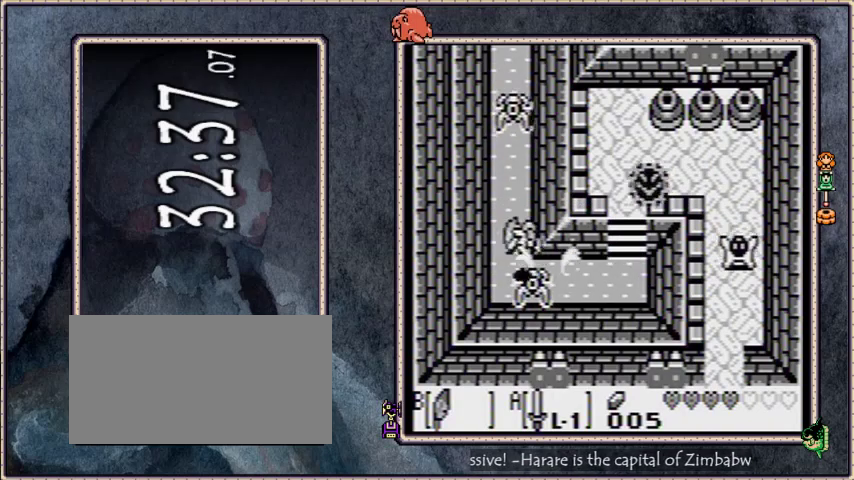
{"buttons": ["B", "DPAD_UP"], "events": [[33, "DPAD_LEFT", "up"], [66, "B", "up"], [100, "DPAD_RIGHT", "down"], [300, "DPAD_RIGHT", "up"], [500, "B", "down"]]}
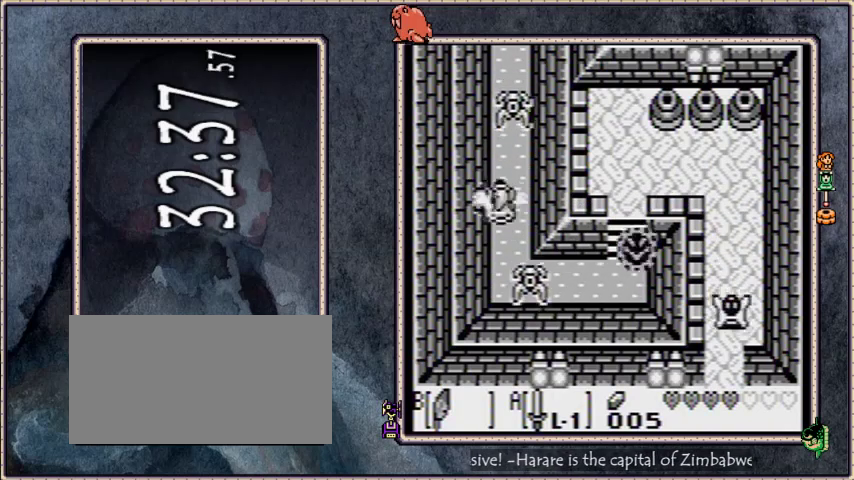
{"buttons": ["DPAD_UP"], "events": [[67, "A", "down"], [67, "DPAD_RIGHT", "down"], [267, "A", "up"], [301, "DPAD_RIGHT", "up"], [367, "B", "up"]]}
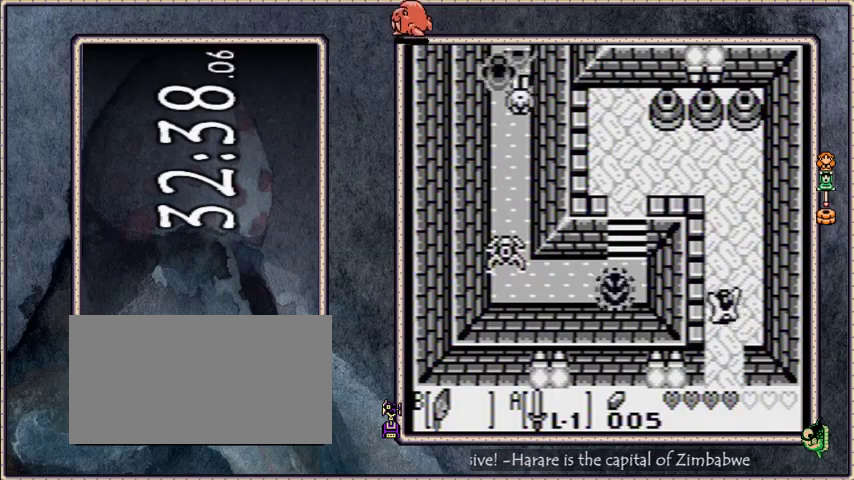
{"buttons": ["DPAD_UP"], "events": [[100, "B", "down"], [267, "B", "up"]]}
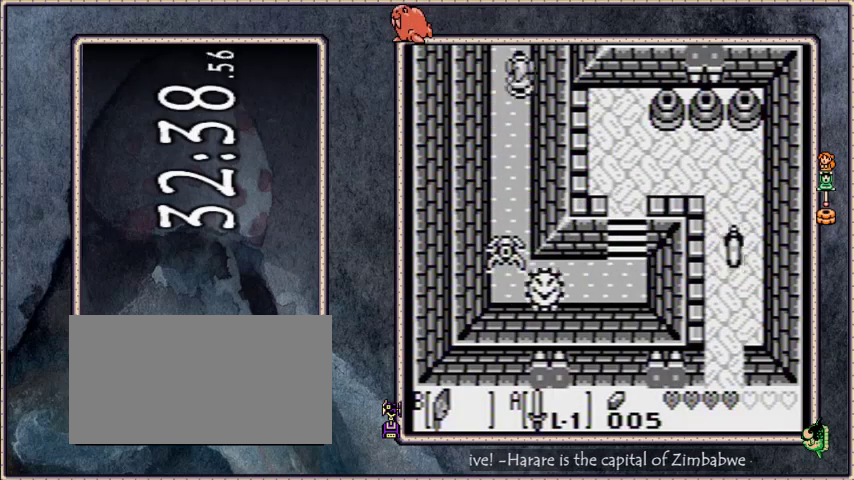
{"buttons": ["DPAD_UP"], "events": []}
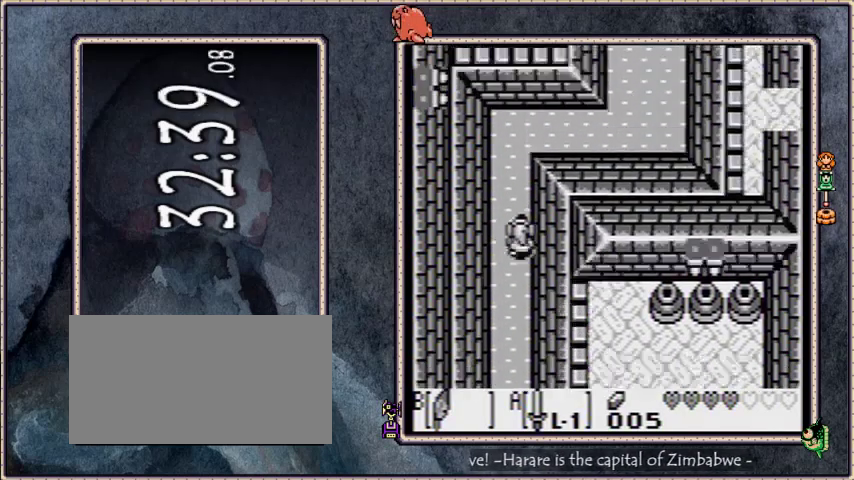
{"buttons": ["DPAD_UP", "DPAD_RIGHT"], "events": [[33, "B", "down"], [367, "DPAD_RIGHT", "down"], [434, "B", "up"]]}
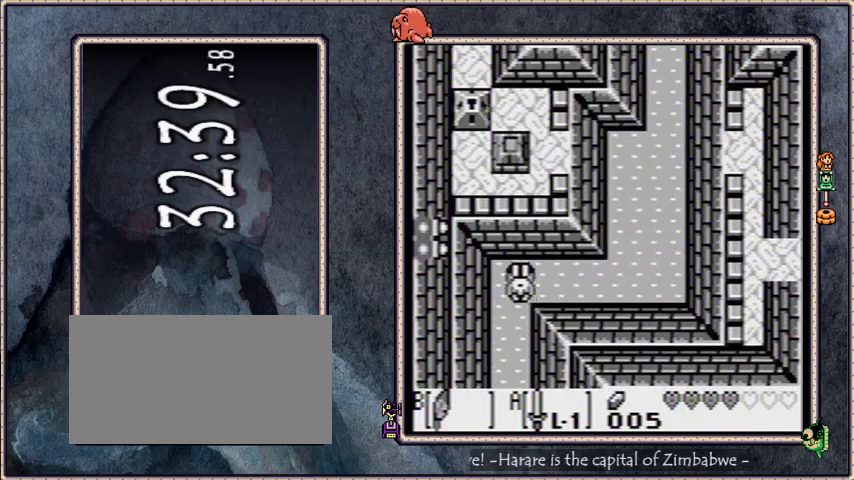
{"buttons": ["DPAD_UP", "DPAD_RIGHT"], "events": [[100, "DPAD_UP", "up"], [301, "B", "down"], [401, "DPAD_UP", "down"], [501, "B", "up"]]}
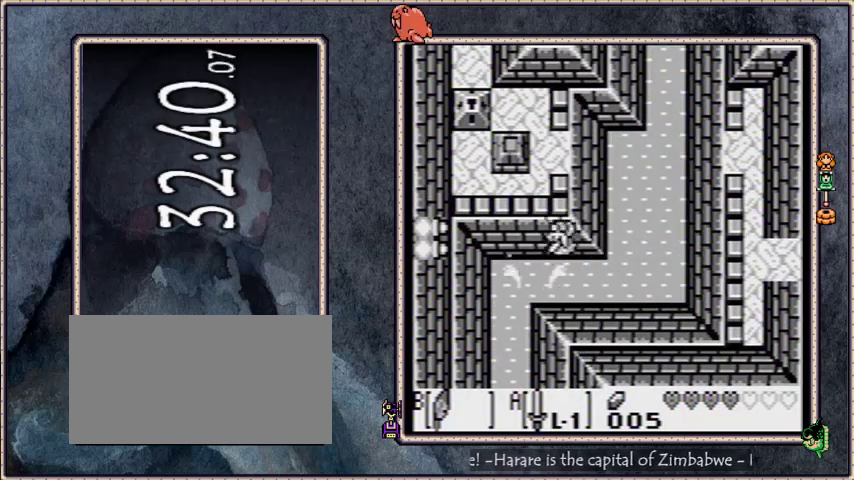
{"buttons": ["B", "DPAD_UP", "DPAD_RIGHT"], "events": [[33, "DPAD_RIGHT", "up"], [400, "B", "down"], [434, "DPAD_RIGHT", "down"]]}
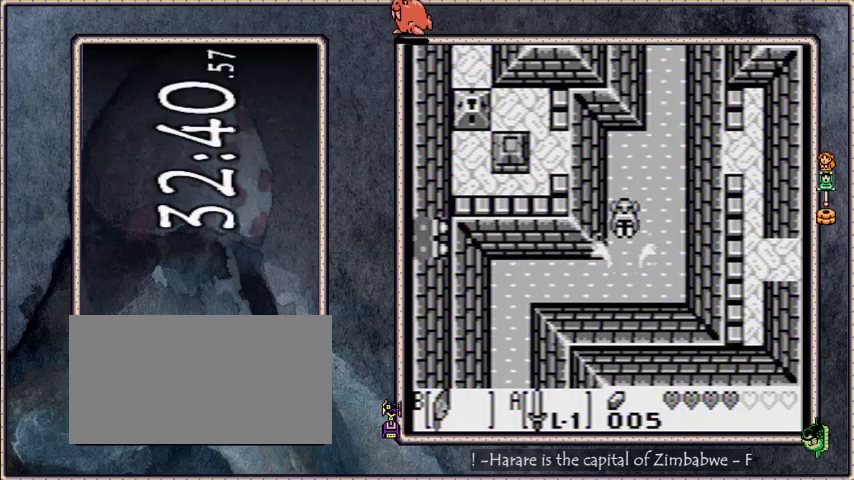
{"buttons": ["B", "DPAD_UP"], "events": [[67, "B", "up"], [100, "DPAD_RIGHT", "up"], [501, "B", "down"]]}
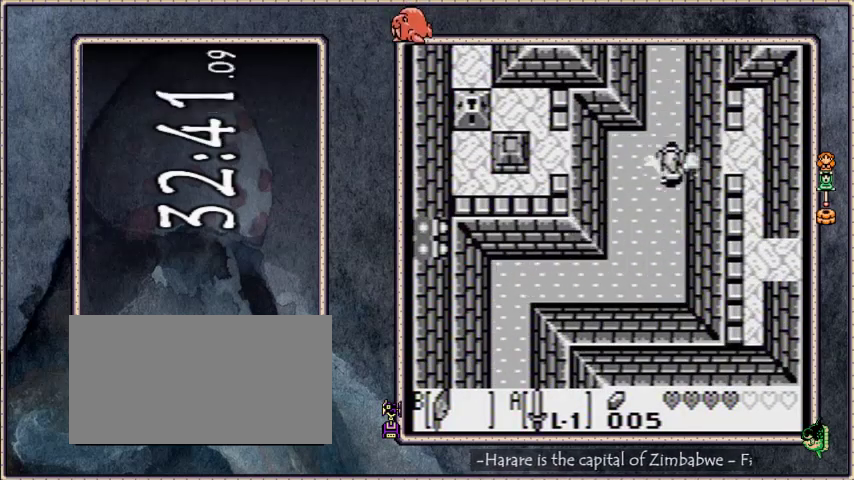
{"buttons": ["DPAD_UP"], "events": [[133, "B", "up"]]}
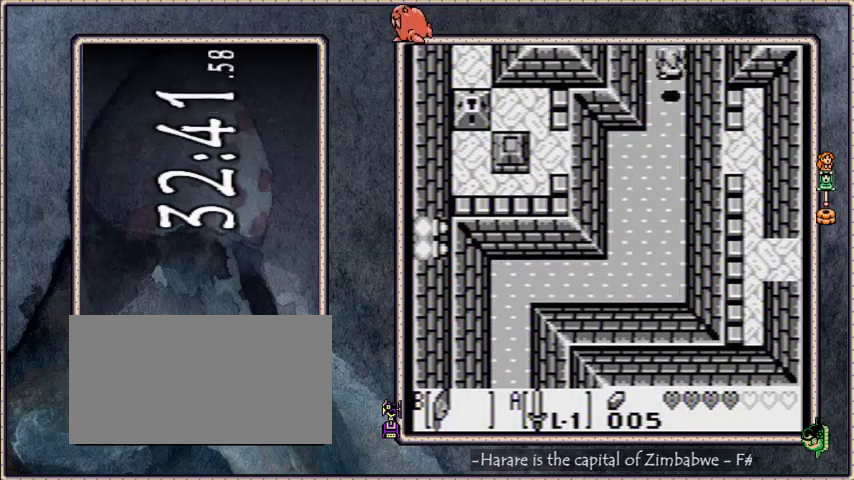
{"buttons": ["A", "B", "DPAD_UP"], "events": [[501, "A", "down"], [501, "B", "down"]]}
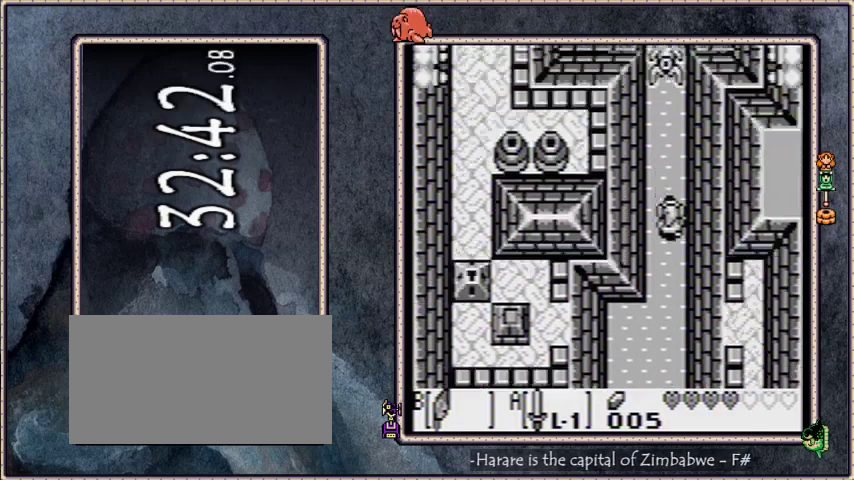
{"buttons": ["B", "DPAD_UP"], "events": [[500, "A", "up"]]}
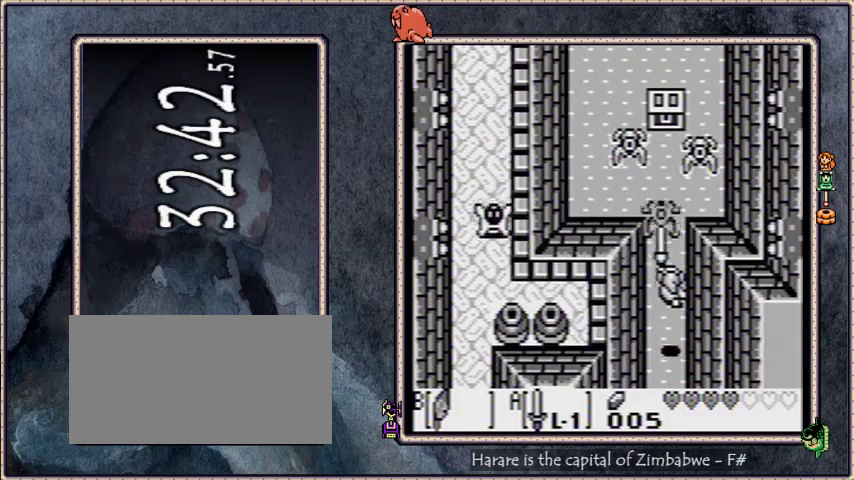
{"buttons": ["A", "B", "DPAD_UP"], "events": [[34, "B", "up"], [334, "A", "down"], [334, "B", "down"]]}
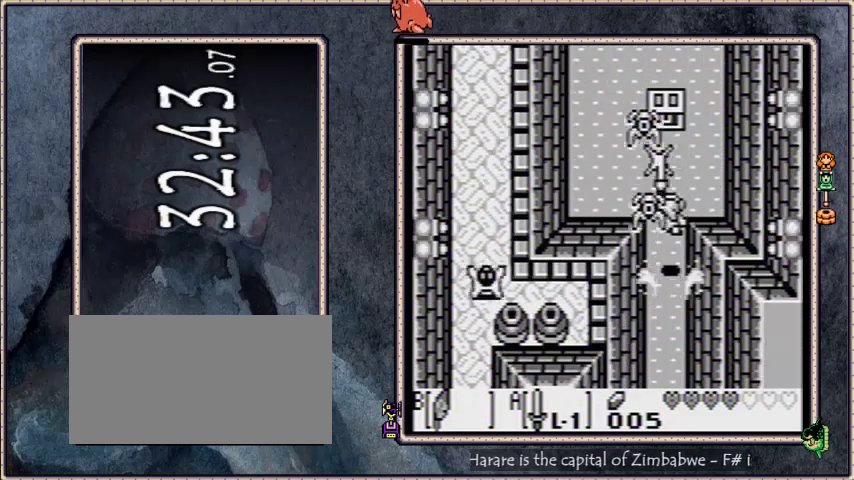
{"buttons": ["DPAD_UP", "DPAD_LEFT"], "events": [[100, "DPAD_RIGHT", "down"], [133, "A", "up"], [133, "B", "up"], [200, "DPAD_RIGHT", "up"], [467, "DPAD_LEFT", "down"]]}
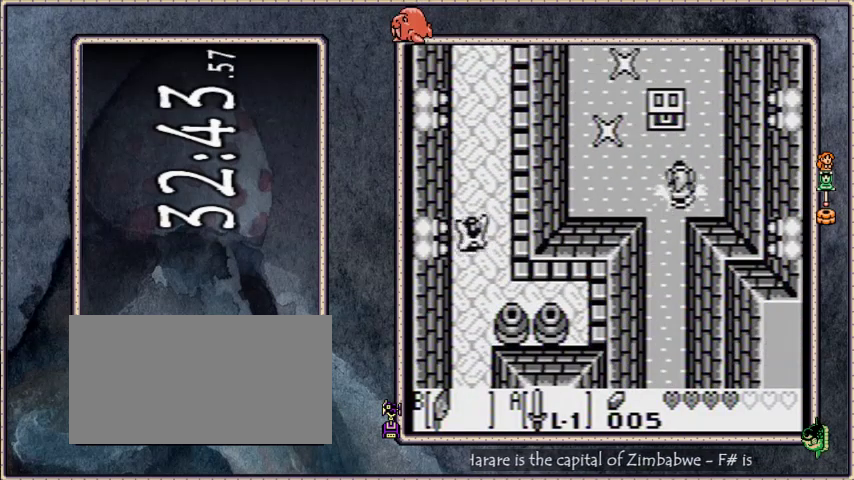
{"buttons": ["B", "START"], "events": [[67, "DPAD_LEFT", "up"], [334, "B", "down"], [367, "DPAD_UP", "up"], [501, "START", "down"]]}
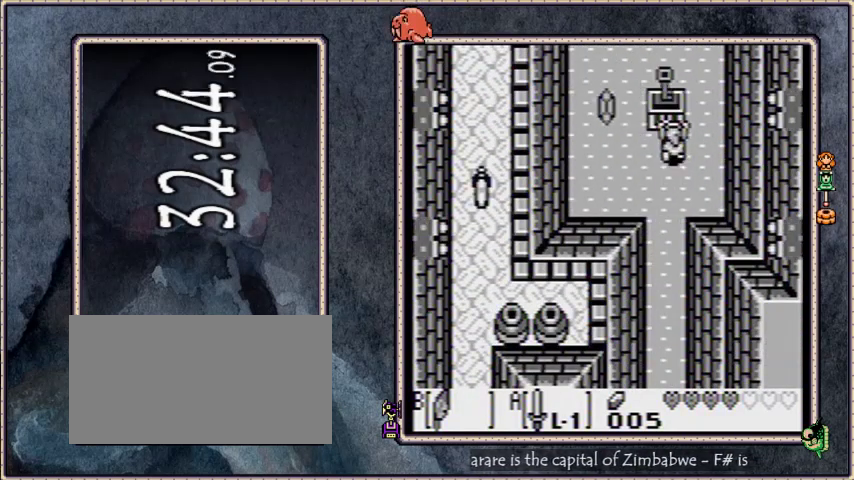
{"buttons": [], "events": [[33, "A", "down"], [33, "SELECT", "down"], [167, "A", "up"], [167, "SELECT", "up"], [167, "START", "up"], [200, "B", "up"]]}
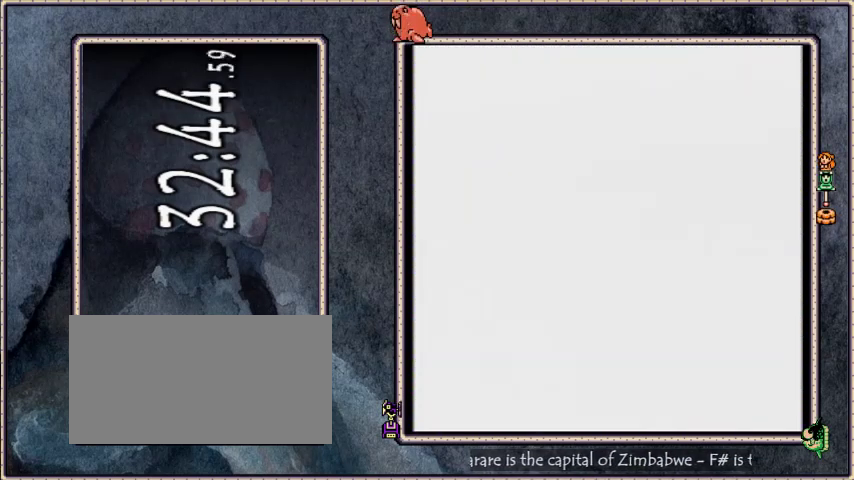
{"buttons": ["DPAD_DOWN"], "events": [[267, "B", "down"], [401, "B", "up"], [434, "DPAD_DOWN", "down"]]}
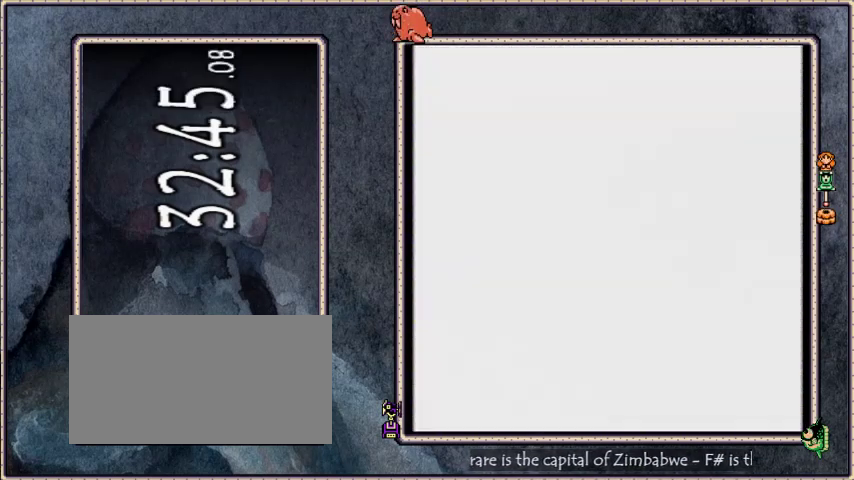
{"buttons": ["DPAD_DOWN"], "events": []}
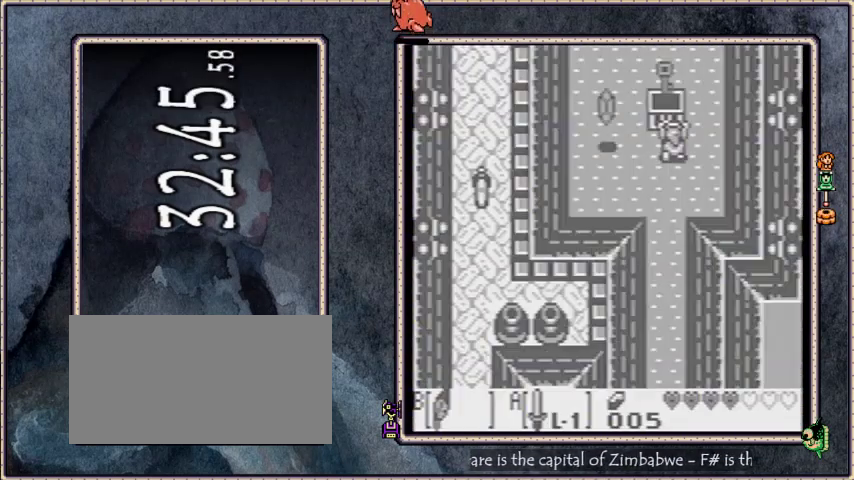
{"buttons": ["B", "DPAD_DOWN"], "events": [[167, "DPAD_RIGHT", "down"], [301, "DPAD_RIGHT", "up"], [334, "B", "down"]]}
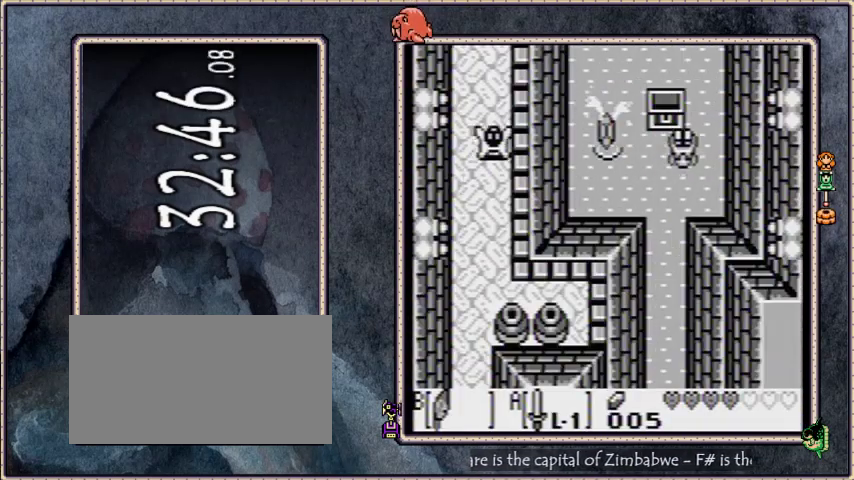
{"buttons": ["DPAD_DOWN"], "events": [[33, "B", "up"]]}
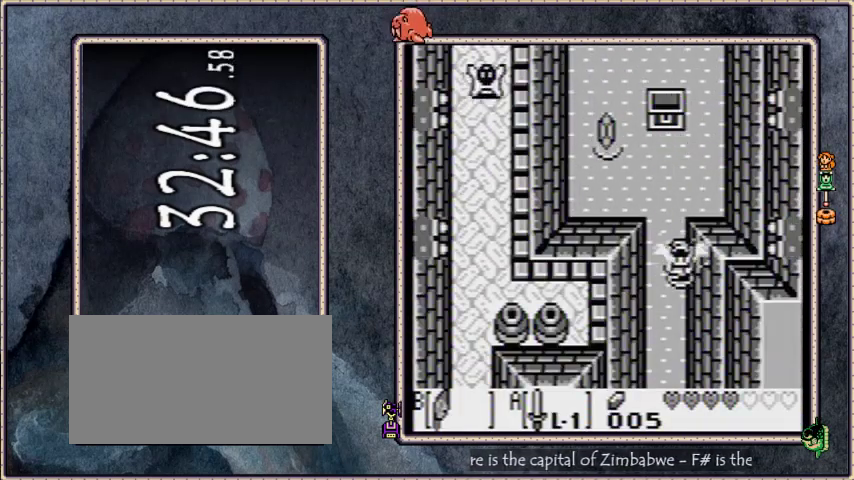
{"buttons": ["A", "DPAD_LEFT"], "events": [[134, "DPAD_DOWN", "up"], [134, "DPAD_RIGHT", "down"], [200, "B", "down"], [267, "DPAD_RIGHT", "up"], [301, "B", "up"], [301, "DPAD_LEFT", "down"], [367, "A", "down"]]}
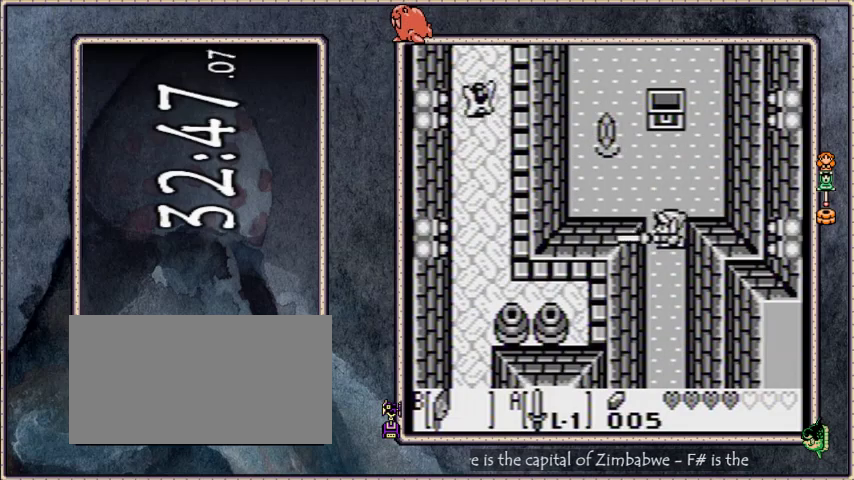
{"buttons": ["DPAD_LEFT"], "events": [[267, "A", "up"]]}
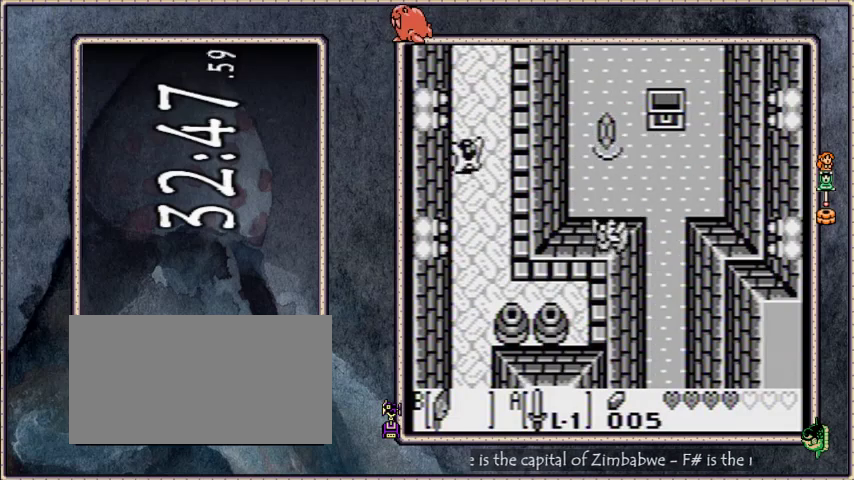
{"buttons": ["DPAD_LEFT"], "events": []}
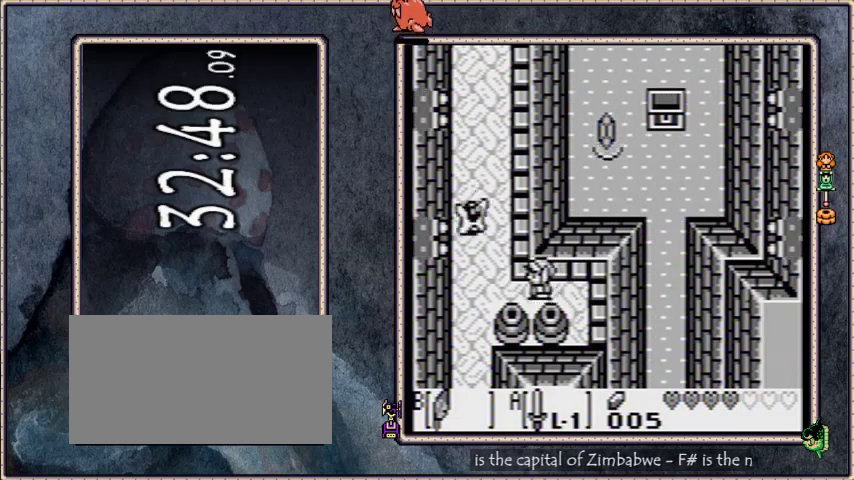
{"buttons": [], "events": [[100, "A", "down"], [200, "A", "up"], [267, "DPAD_LEFT", "up"], [267, "START", "down"], [400, "START", "up"]]}
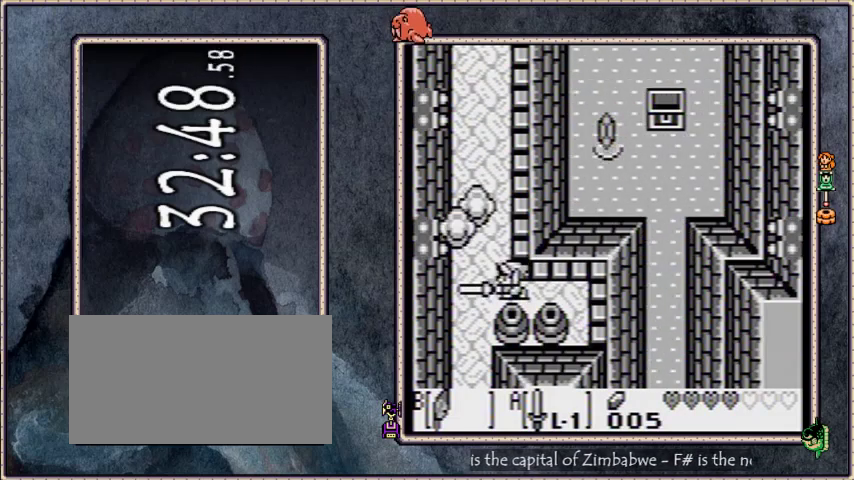
{"buttons": ["DPAD_RIGHT"], "events": [[501, "DPAD_RIGHT", "down"]]}